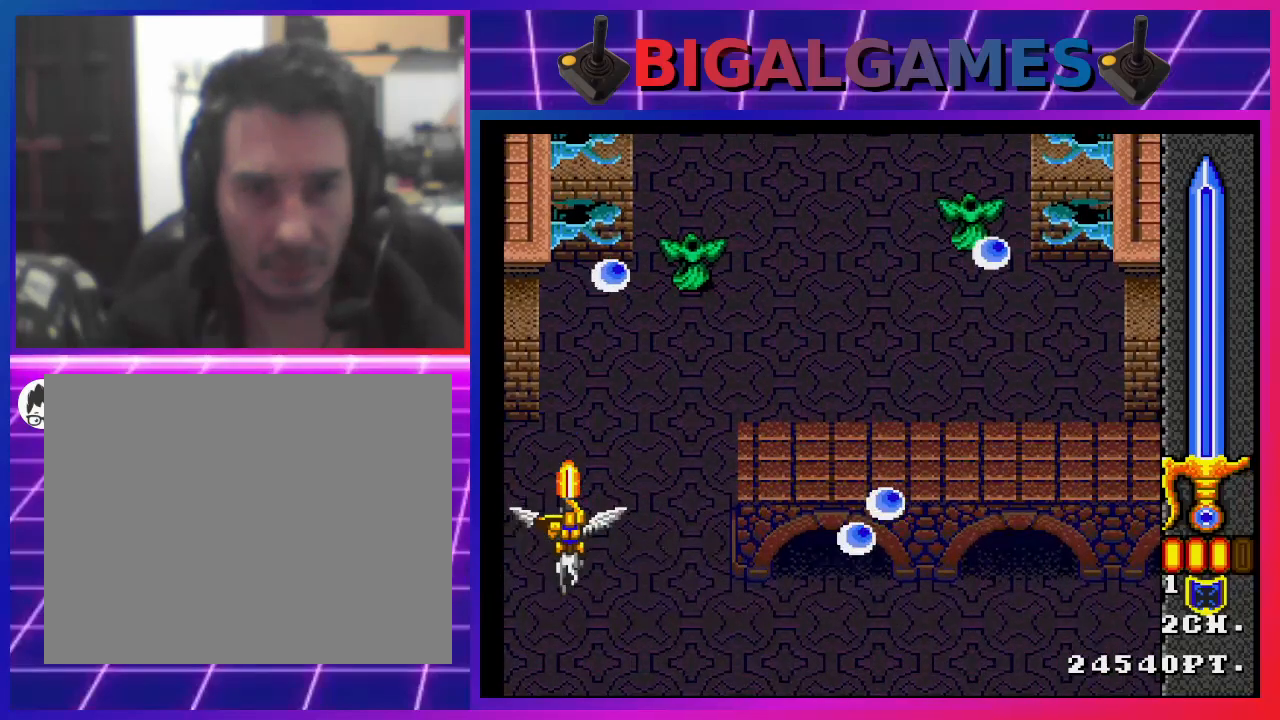
Gameplay with a controller (PlayStation layout); each line is a JSON object with the inputs held at the frame after it. "events" lists button and stick changes between this image and that frame as [ms after this image, input, new state], when the widget could be followed in between. Not read: L1.
{"buttons": ["SQUARE", "DPAD_RIGHT"], "left_stick": "center", "right_stick": "center", "events": [[100, "DPAD_RIGHT", "down"], [200, "DPAD_RIGHT", "up"], [400, "DPAD_RIGHT", "down"], [400, "SQUARE", "down"]]}
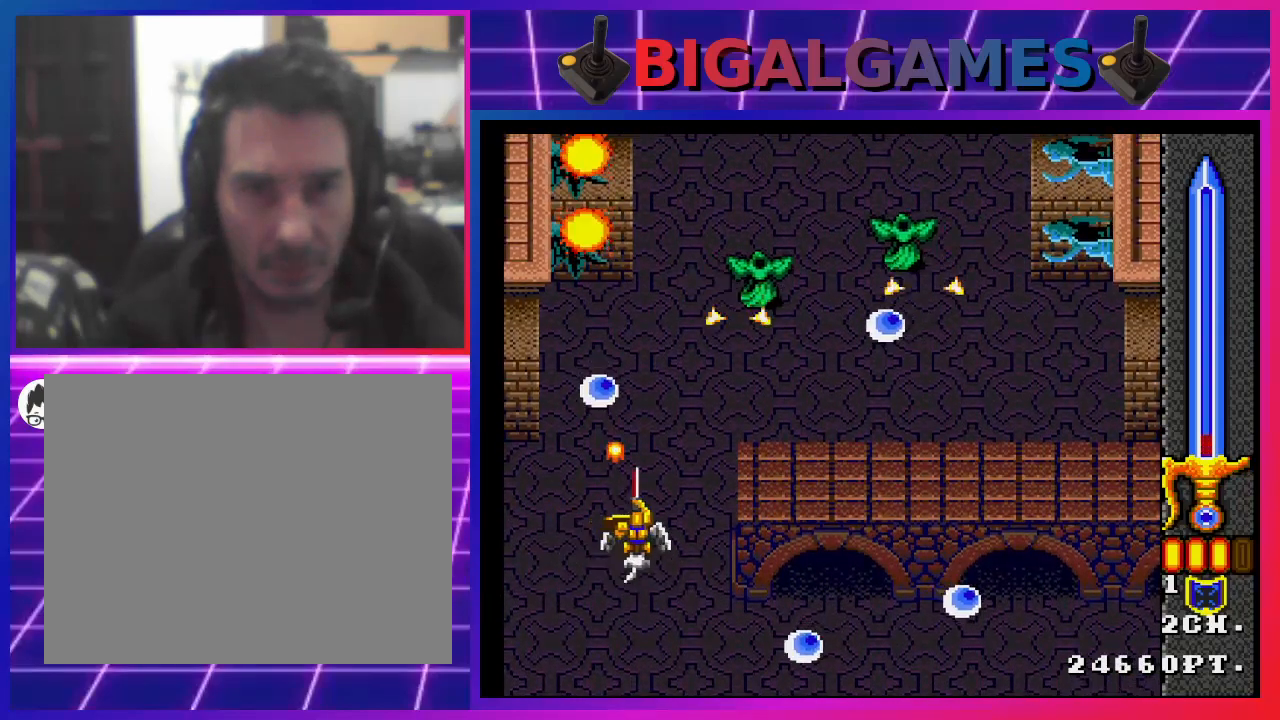
{"buttons": ["SQUARE"], "left_stick": "center", "right_stick": "center", "events": [[200, "DPAD_RIGHT", "up"], [367, "DPAD_RIGHT", "down"], [467, "DPAD_RIGHT", "up"]]}
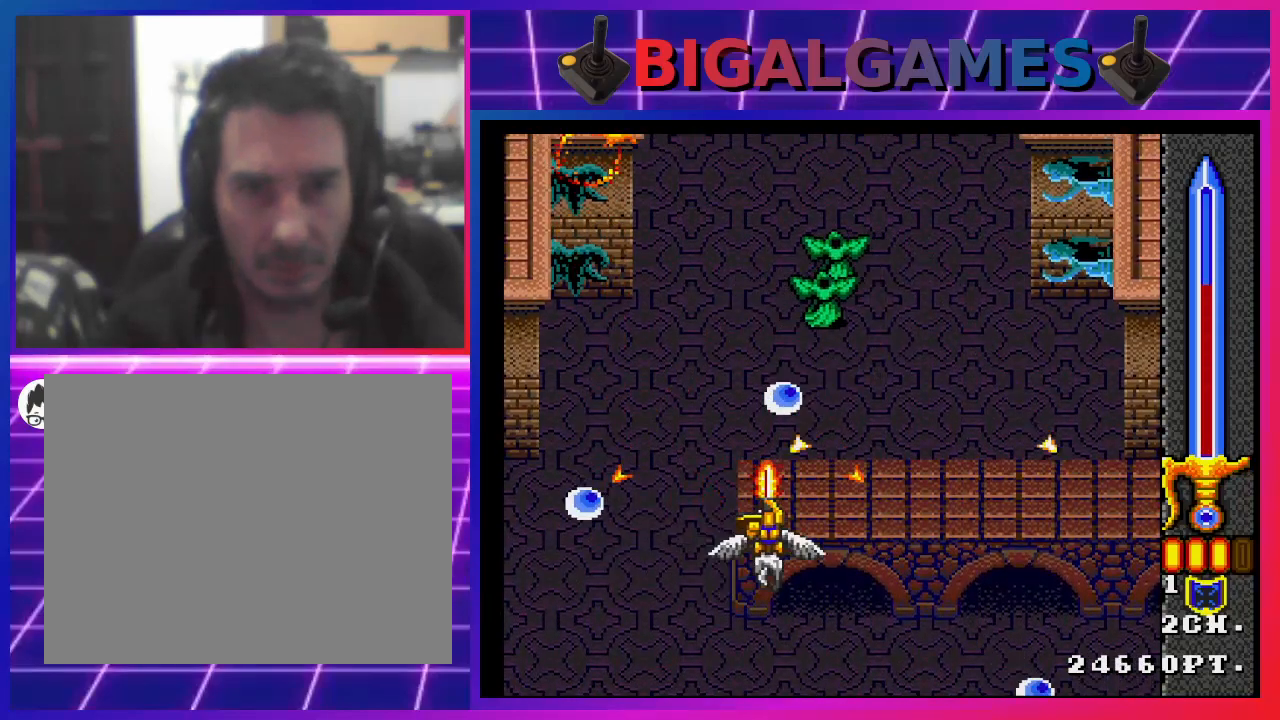
{"buttons": ["SQUARE"], "left_stick": "center", "right_stick": "center", "events": [[167, "DPAD_DOWN", "down"], [333, "DPAD_DOWN", "up"]]}
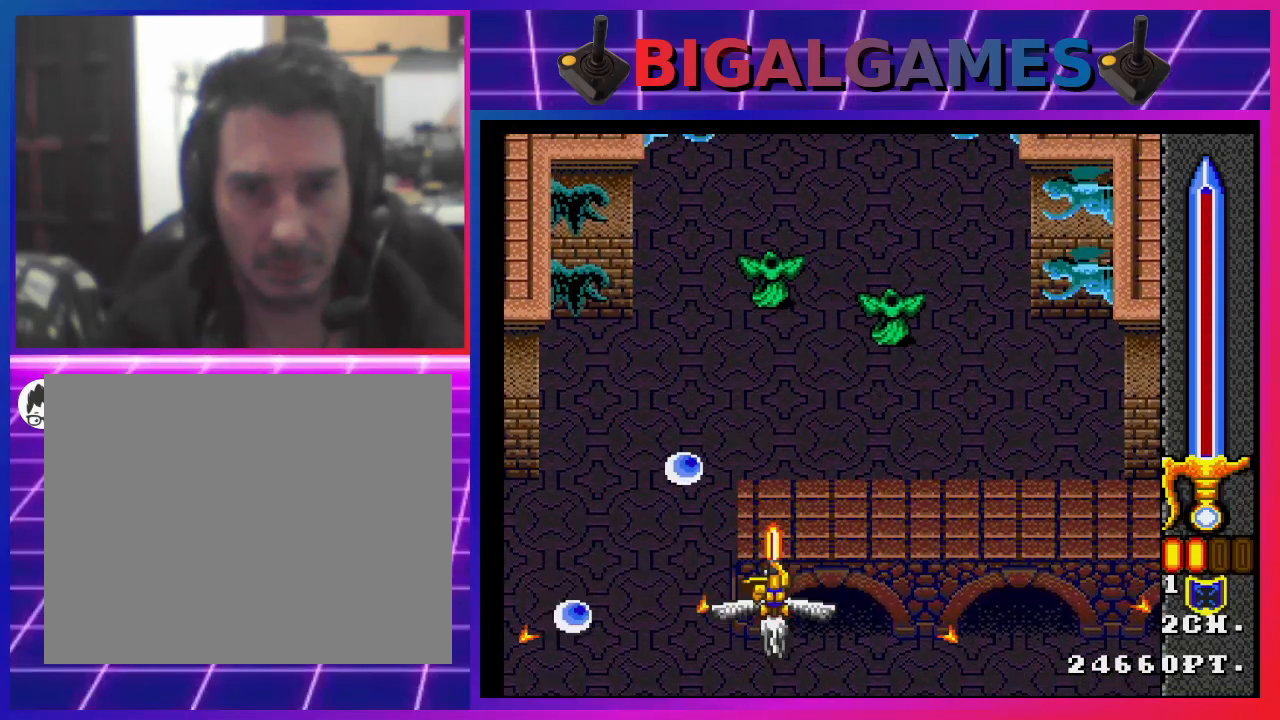
{"buttons": ["SQUARE", "DPAD_RIGHT"], "left_stick": "center", "right_stick": "center", "events": [[33, "DPAD_RIGHT", "down"], [267, "DPAD_RIGHT", "up"], [333, "DPAD_RIGHT", "down"]]}
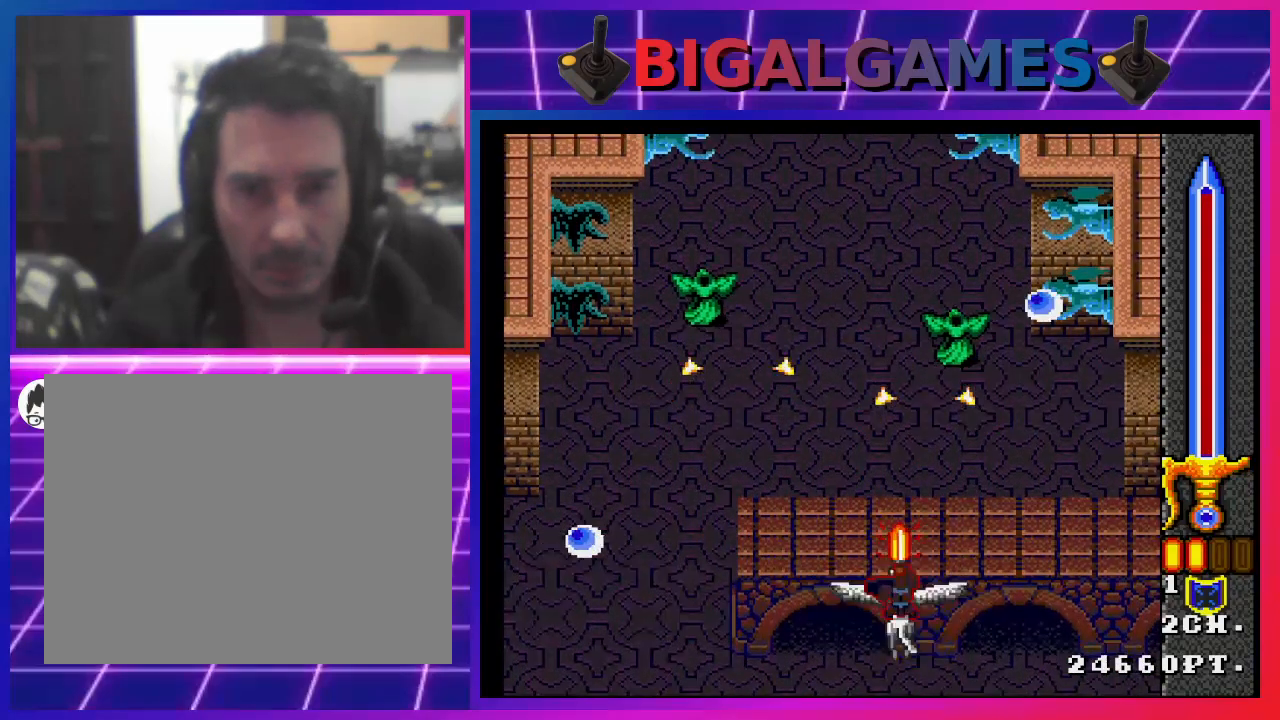
{"buttons": [], "left_stick": "center", "right_stick": "center", "events": [[300, "DPAD_RIGHT", "up"], [300, "SQUARE", "up"], [467, "SQUARE", "down"], [500, "SQUARE", "up"]]}
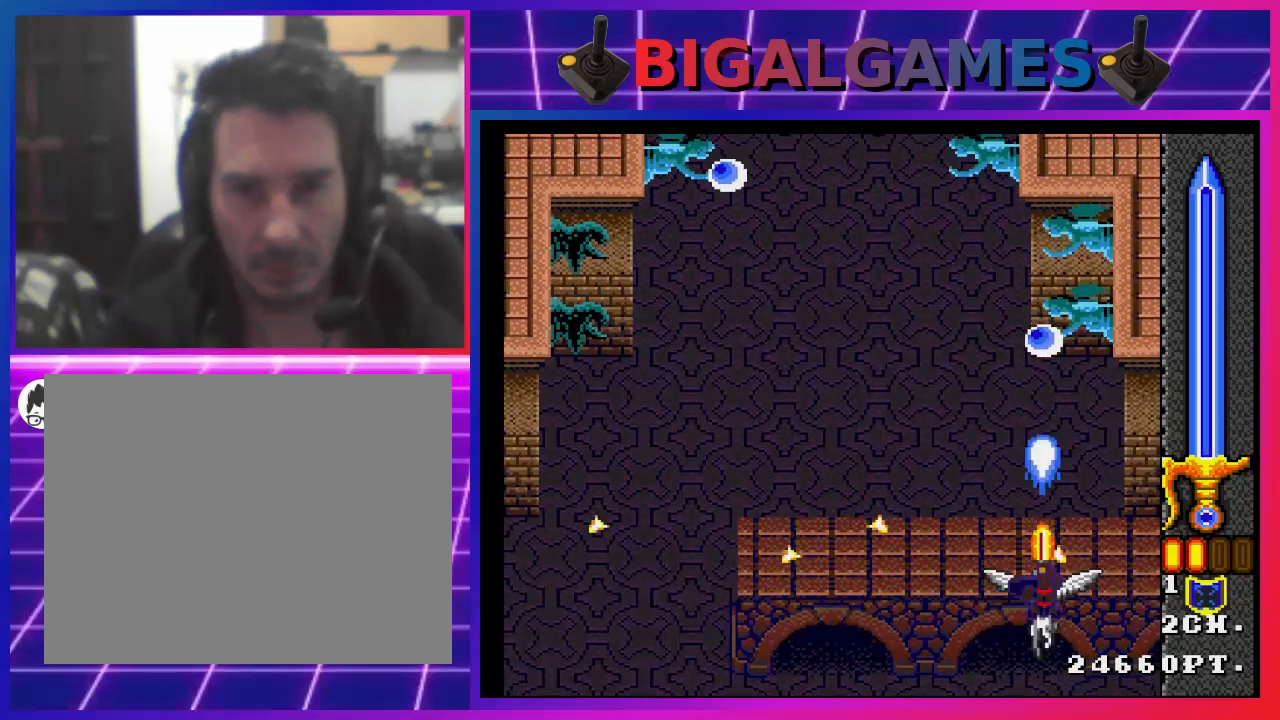
{"buttons": ["SQUARE"], "left_stick": "center", "right_stick": "center", "events": [[33, "DPAD_LEFT", "down"], [100, "SQUARE", "down"], [167, "DPAD_LEFT", "up"], [167, "SQUARE", "up"], [267, "SQUARE", "down"], [333, "SQUARE", "up"], [400, "DPAD_RIGHT", "down"], [400, "SQUARE", "down"], [500, "DPAD_RIGHT", "up"]]}
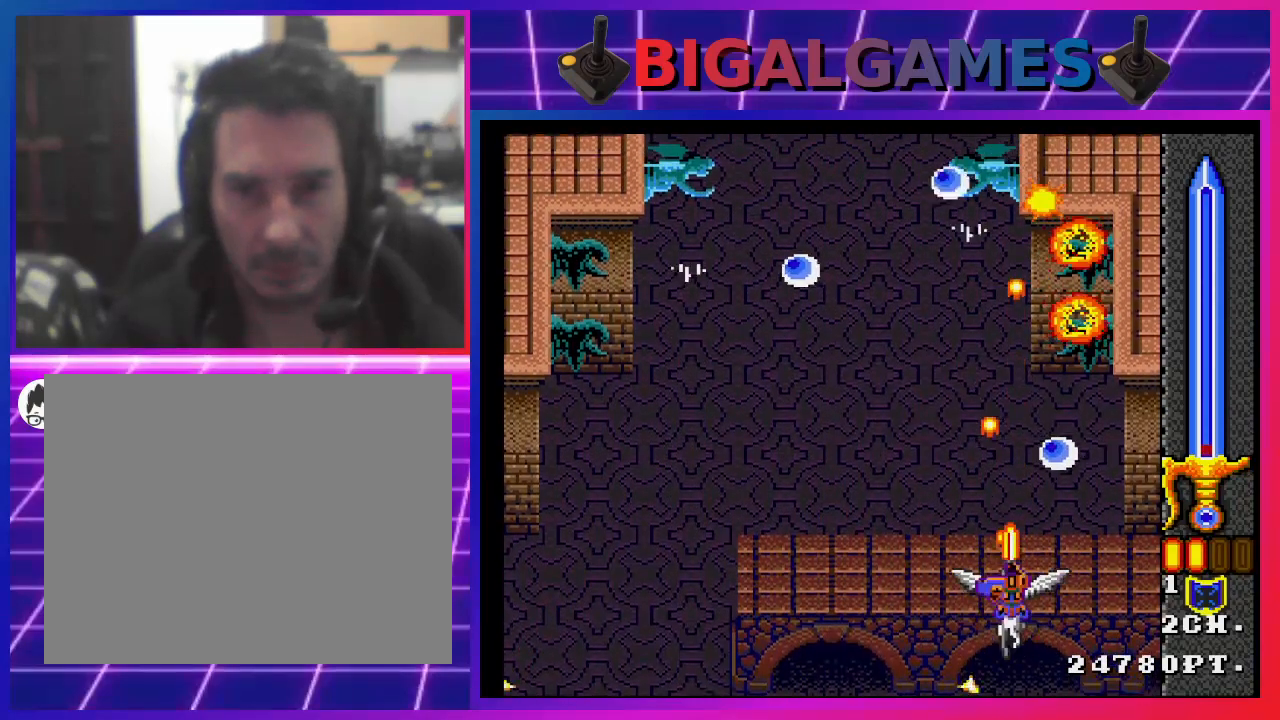
{"buttons": ["SQUARE", "DPAD_LEFT"], "left_stick": "center", "right_stick": "center", "events": [[200, "DPAD_LEFT", "down"]]}
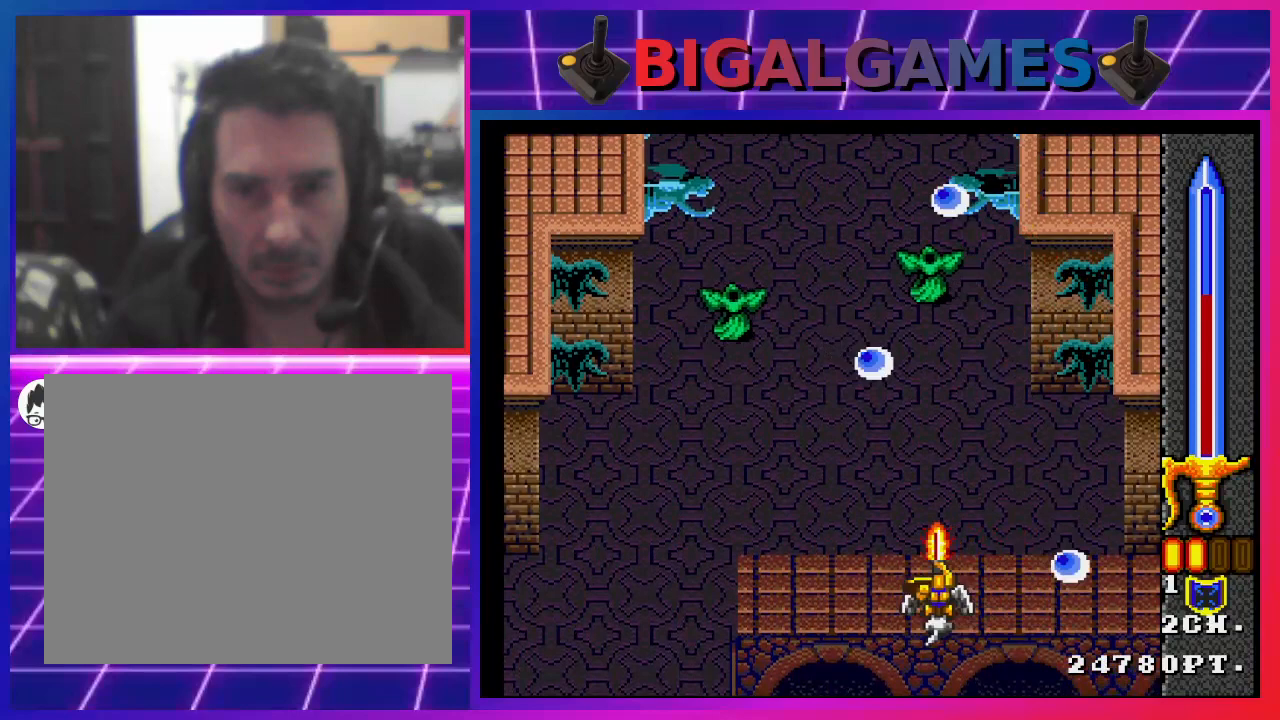
{"buttons": [], "left_stick": "center", "right_stick": "center", "events": [[267, "DPAD_LEFT", "up"], [400, "DPAD_RIGHT", "down"], [500, "DPAD_RIGHT", "up"], [500, "SQUARE", "up"]]}
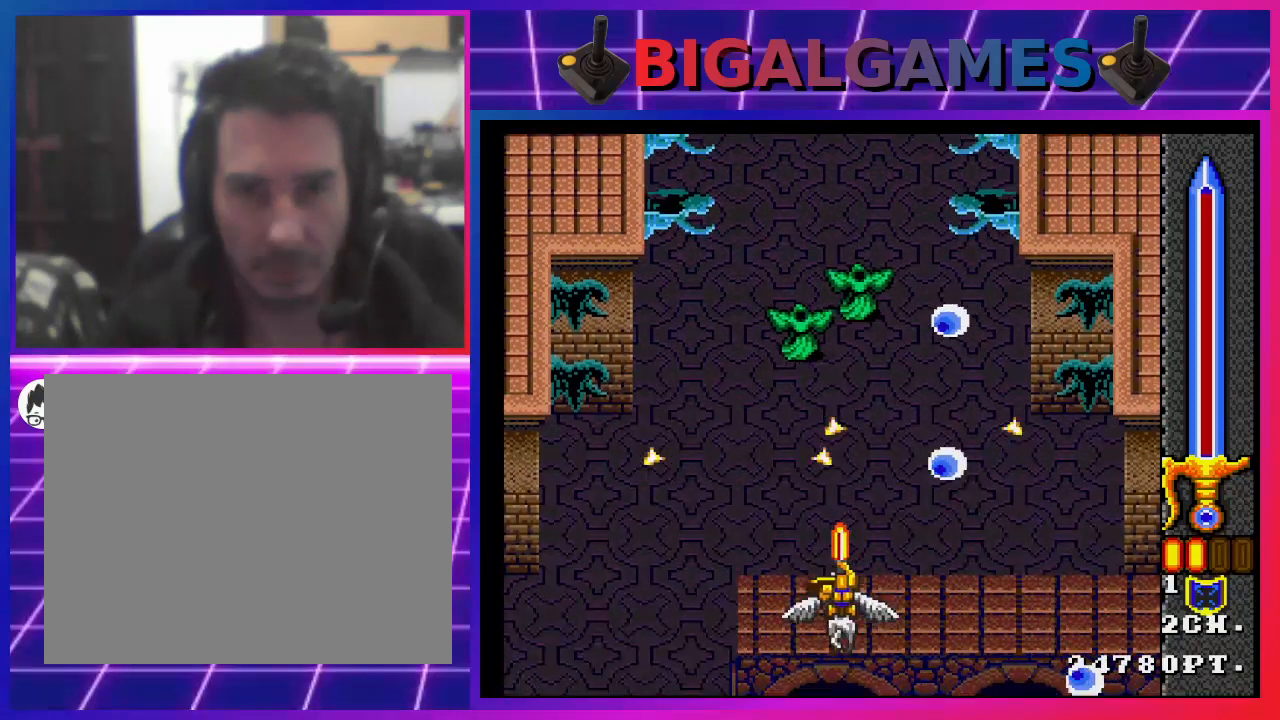
{"buttons": ["SQUARE"], "left_stick": "center", "right_stick": "center", "events": [[100, "SQUARE", "down"], [167, "SQUARE", "up"], [267, "SQUARE", "down"], [367, "SQUARE", "up"], [400, "SQUARE", "down"]]}
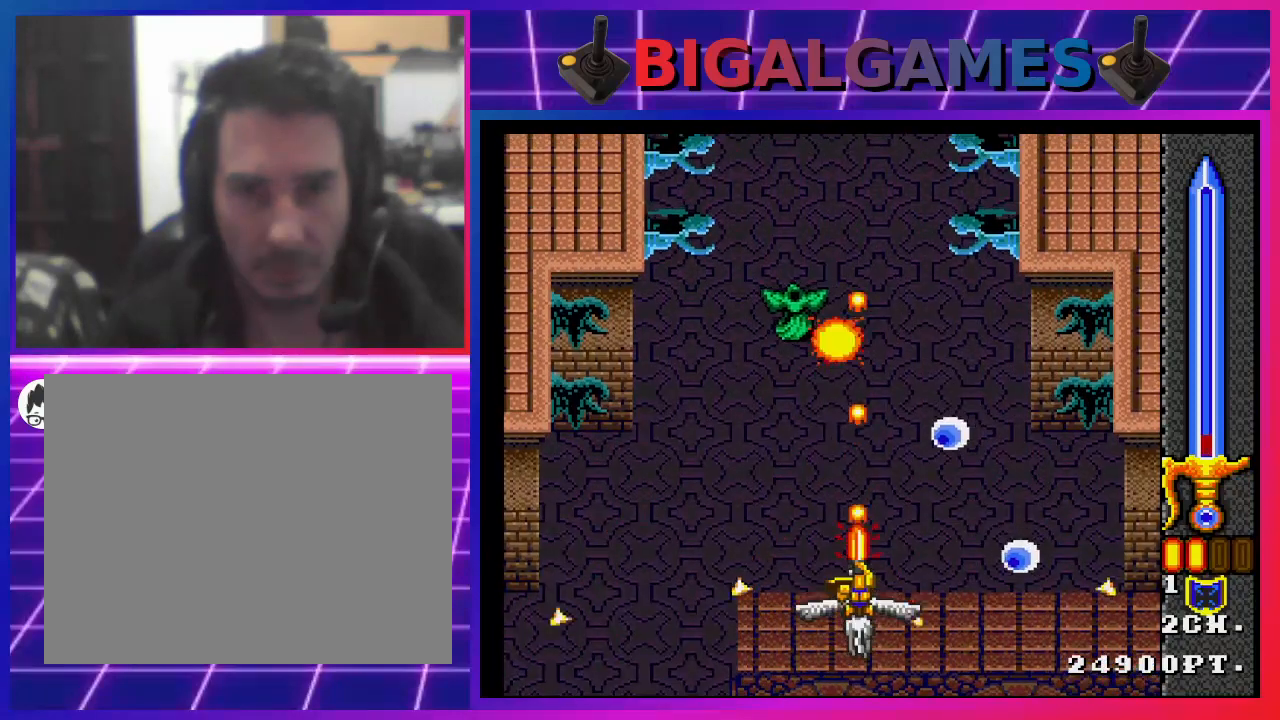
{"buttons": [], "left_stick": "center", "right_stick": "center", "events": [[33, "DPAD_LEFT", "down"], [167, "DPAD_LEFT", "up"], [167, "SQUARE", "up"], [233, "SQUARE", "down"], [333, "SQUARE", "up"], [367, "SQUARE", "down"], [467, "SQUARE", "up"]]}
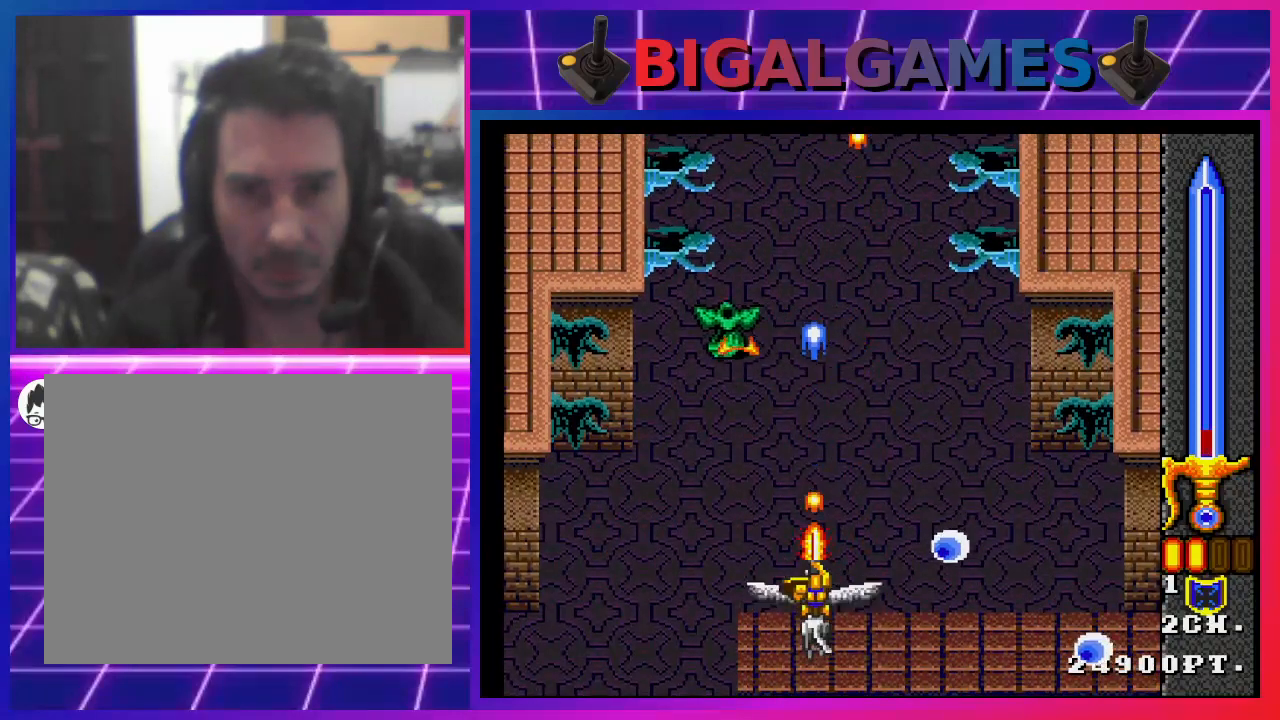
{"buttons": ["SQUARE"], "left_stick": "center", "right_stick": "center", "events": [[33, "SQUARE", "down"], [200, "DPAD_LEFT", "down"], [500, "DPAD_LEFT", "up"]]}
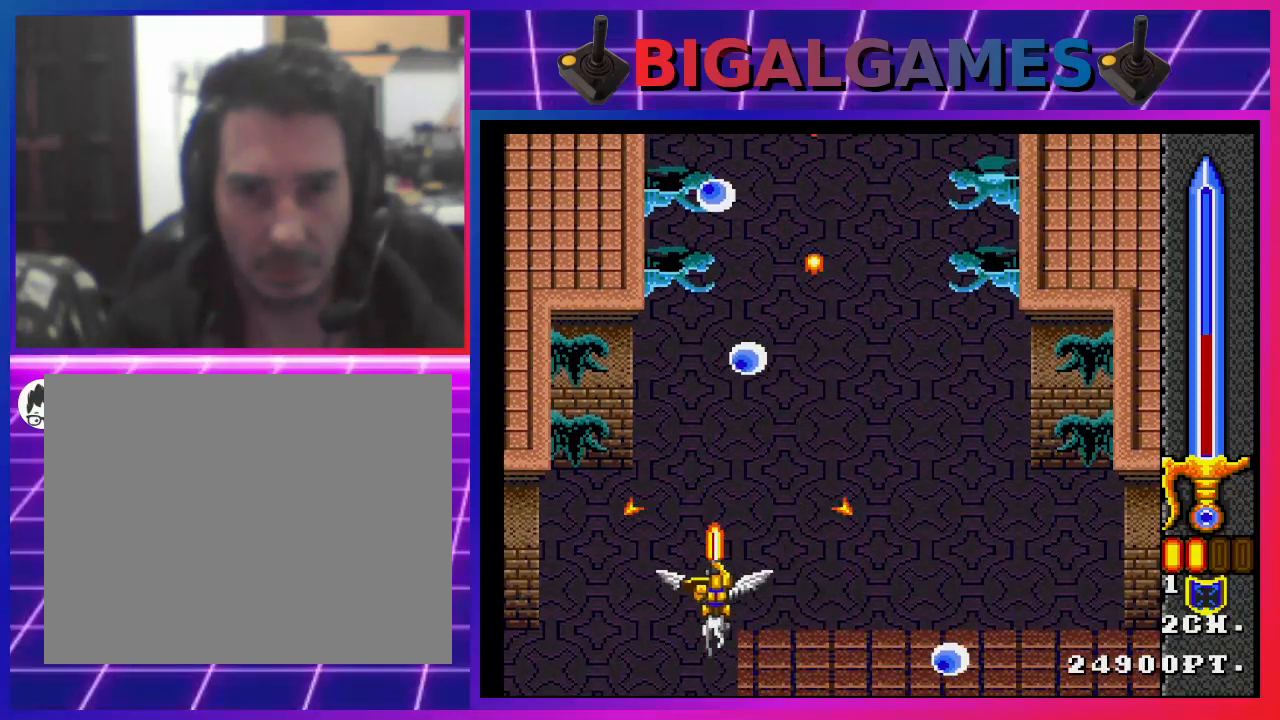
{"buttons": ["SQUARE"], "left_stick": "center", "right_stick": "center", "events": [[200, "SQUARE", "up"], [333, "SQUARE", "down"], [400, "SQUARE", "up"], [467, "SQUARE", "down"]]}
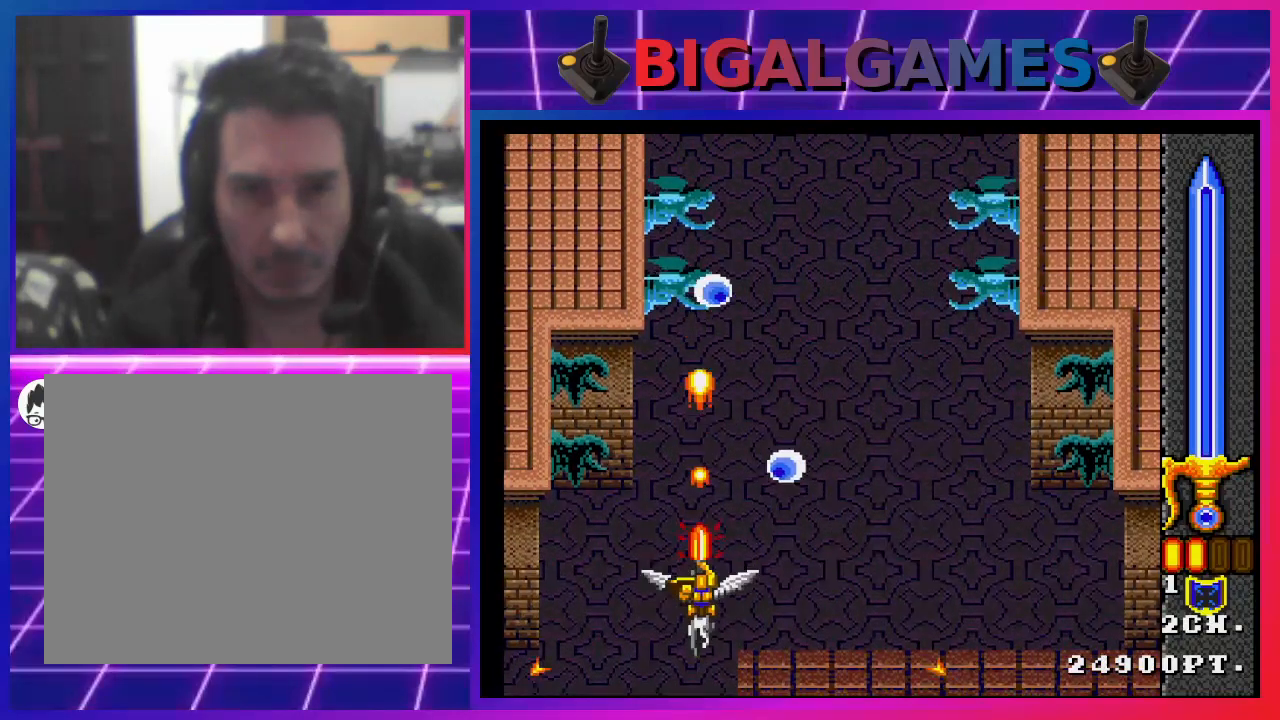
{"buttons": ["DPAD_RIGHT"], "left_stick": "center", "right_stick": "center", "events": [[67, "SQUARE", "up"], [100, "DPAD_LEFT", "down"], [133, "SQUARE", "down"], [200, "SQUARE", "up"], [233, "DPAD_LEFT", "up"], [267, "SQUARE", "down"], [333, "SQUARE", "up"], [367, "DPAD_RIGHT", "down"], [400, "SQUARE", "down"], [500, "SQUARE", "up"]]}
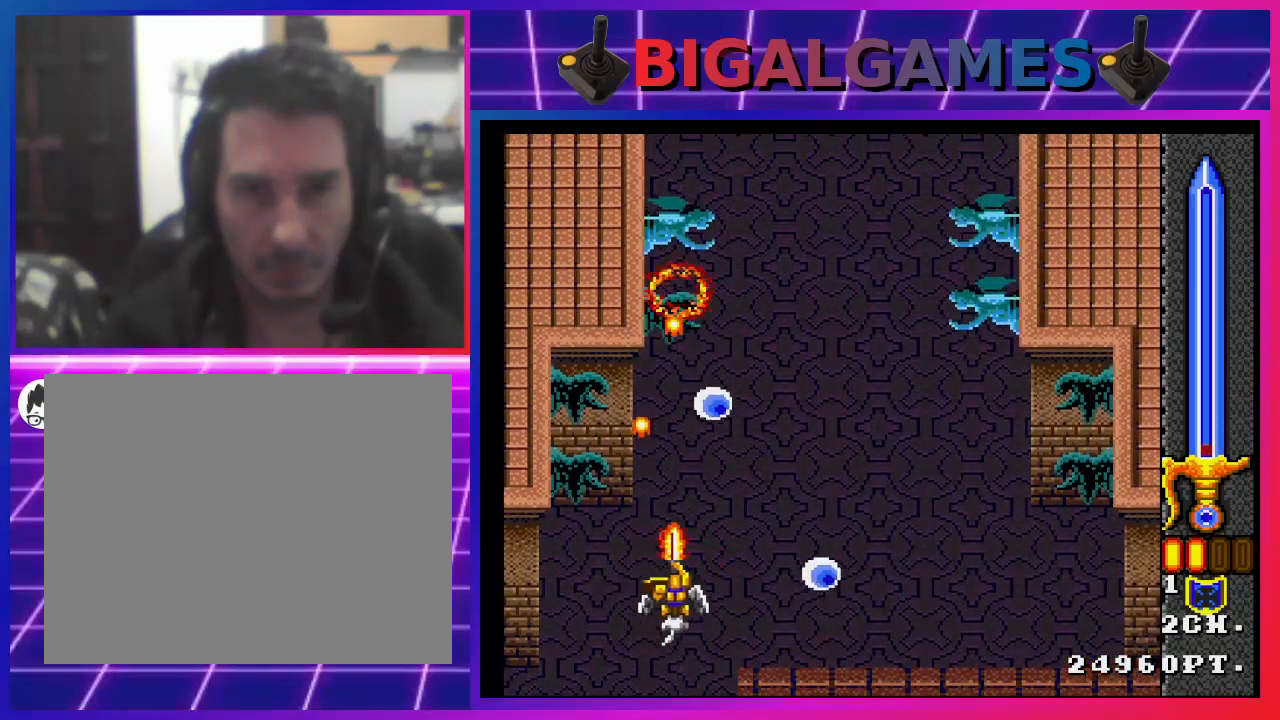
{"buttons": [], "left_stick": "center", "right_stick": "center", "events": [[67, "SQUARE", "down"], [133, "SQUARE", "up"], [200, "SQUARE", "down"], [267, "SQUARE", "up"], [300, "DPAD_RIGHT", "up"], [367, "SQUARE", "down"], [433, "SQUARE", "up"]]}
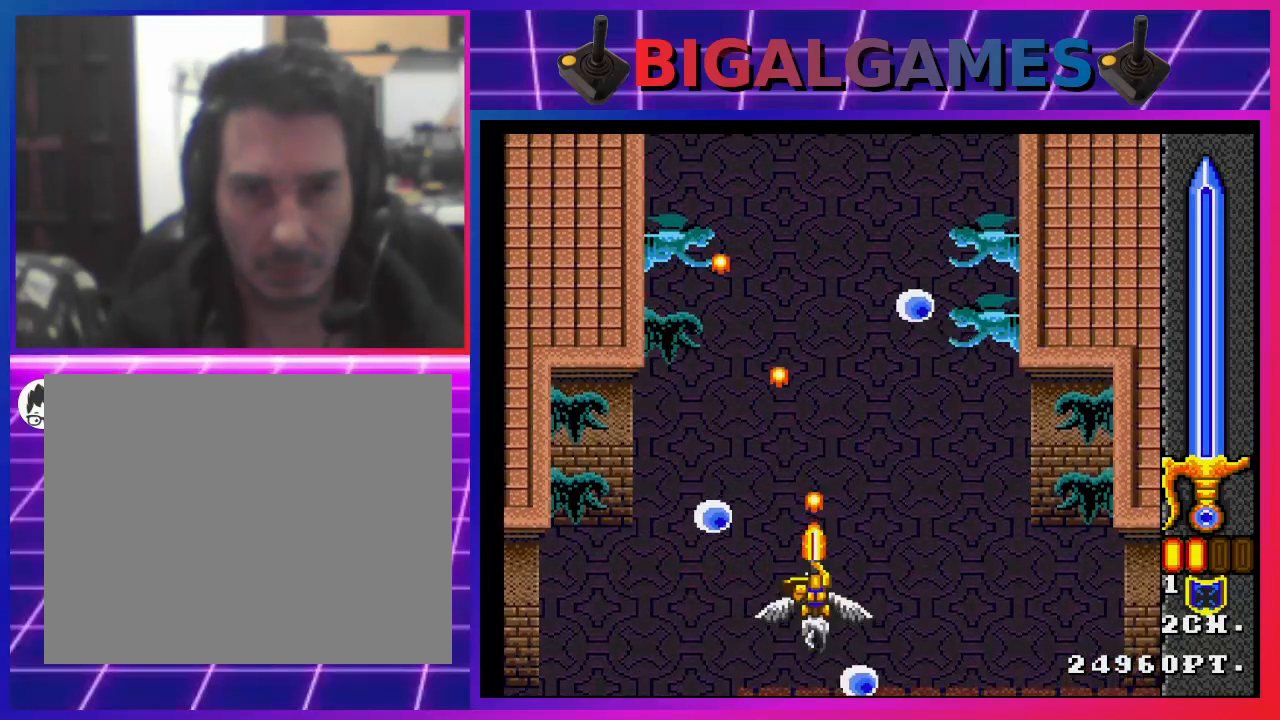
{"buttons": ["SQUARE", "DPAD_RIGHT"], "left_stick": "center", "right_stick": "center", "events": [[33, "SQUARE", "down"], [67, "SQUARE", "up"], [100, "DPAD_RIGHT", "down"], [133, "SQUARE", "down"], [233, "SQUARE", "up"], [300, "SQUARE", "down"]]}
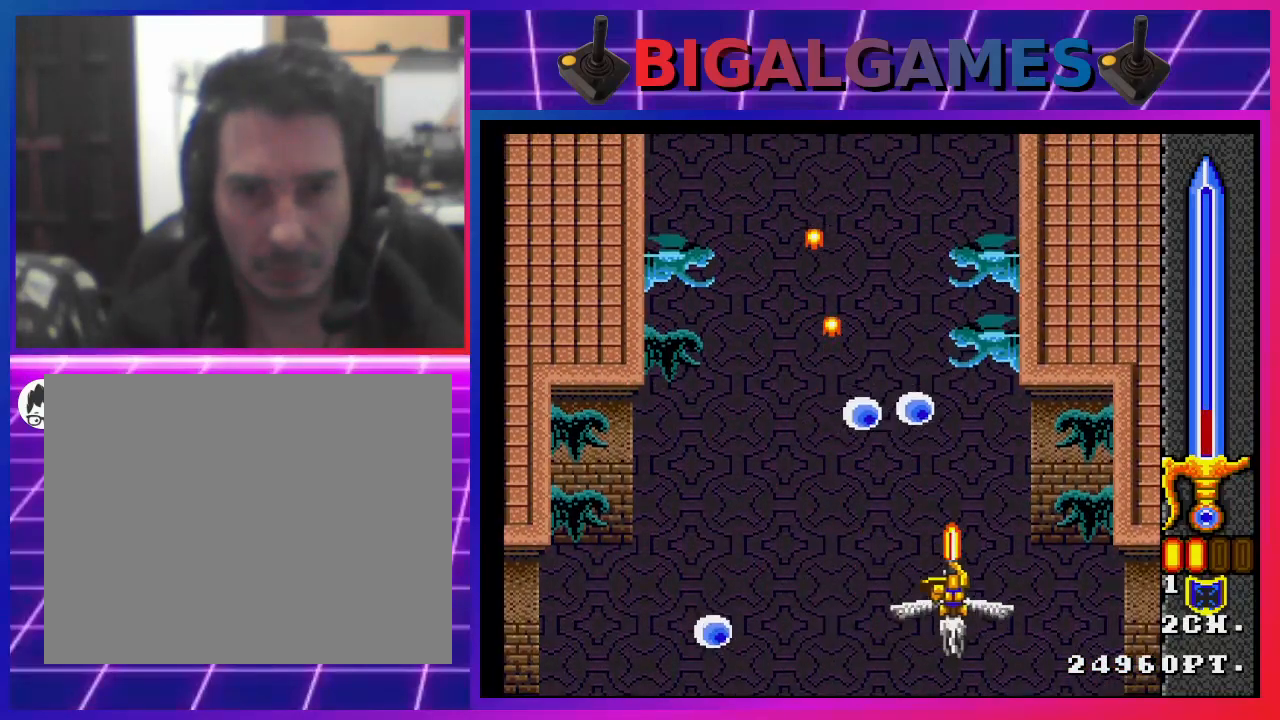
{"buttons": ["SQUARE"], "left_stick": "center", "right_stick": "center", "events": [[33, "DPAD_RIGHT", "up"]]}
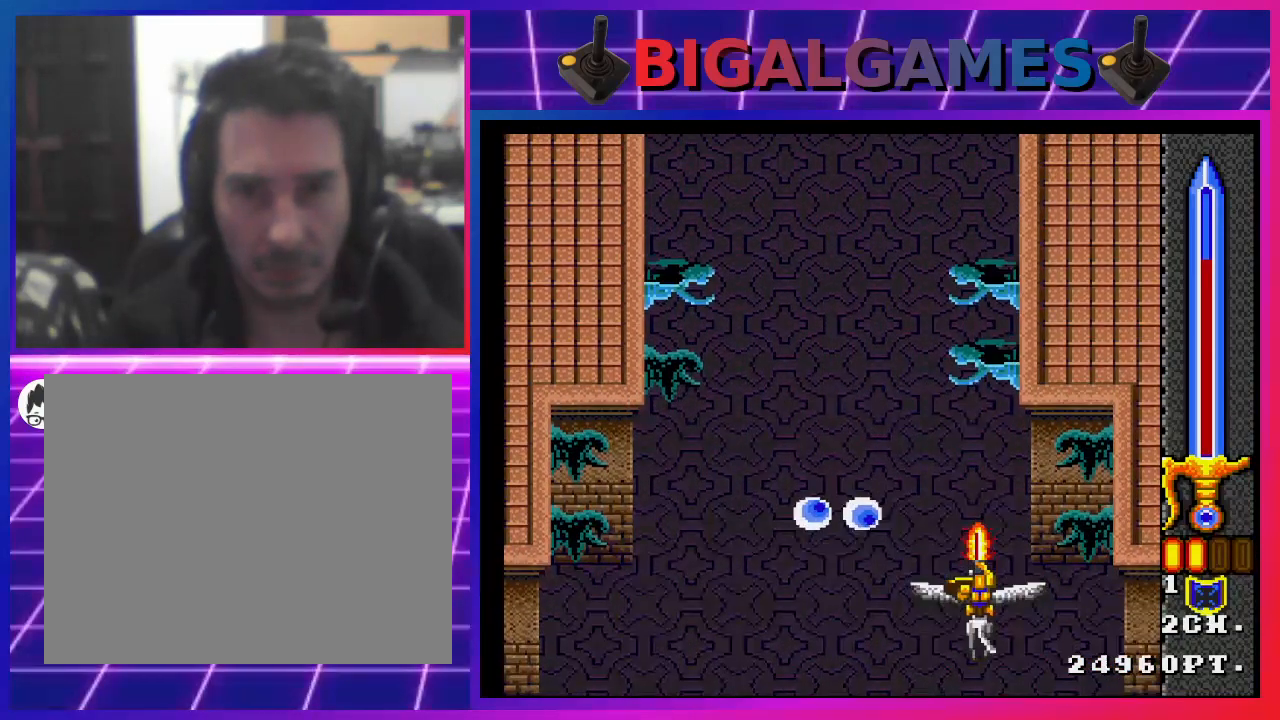
{"buttons": [], "left_stick": "center", "right_stick": "center", "events": [[300, "SQUARE", "up"], [433, "SQUARE", "down"], [500, "SQUARE", "up"]]}
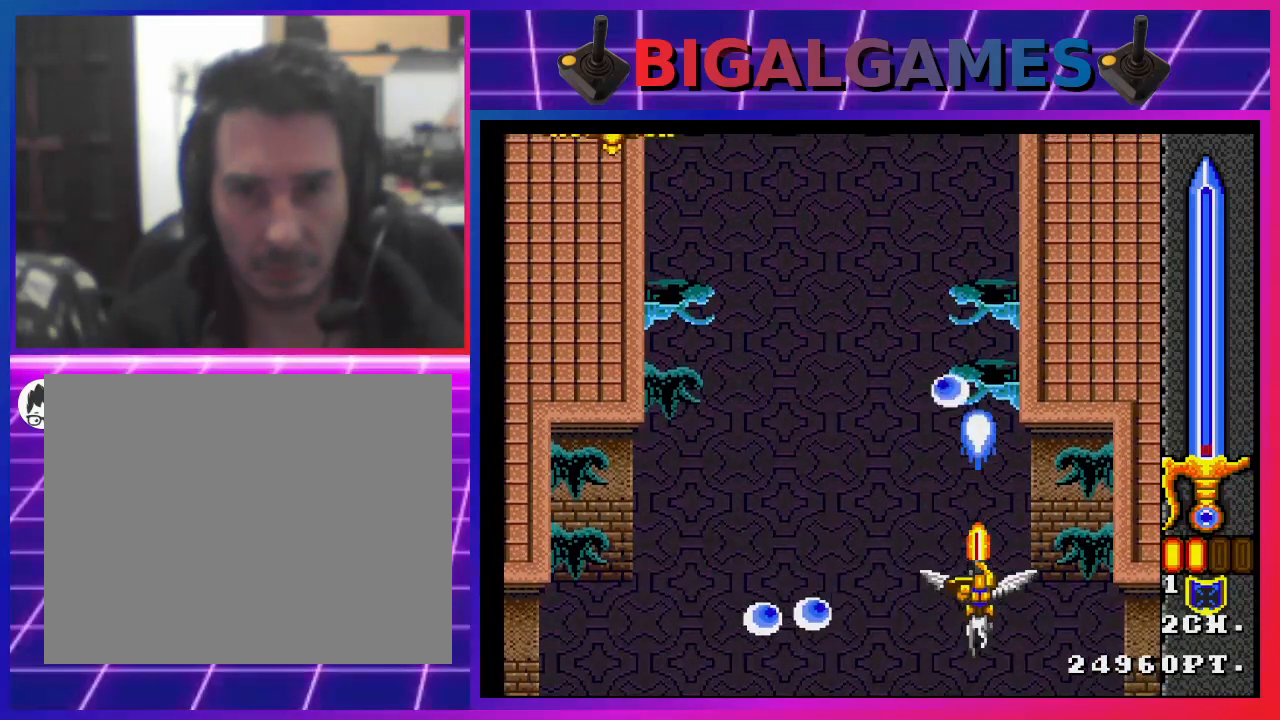
{"buttons": ["SQUARE", "DPAD_LEFT"], "left_stick": "center", "right_stick": "center", "events": [[100, "SQUARE", "down"], [133, "SQUARE", "up"], [233, "DPAD_LEFT", "down"], [233, "SQUARE", "down"], [300, "SQUARE", "up"], [367, "SQUARE", "down"]]}
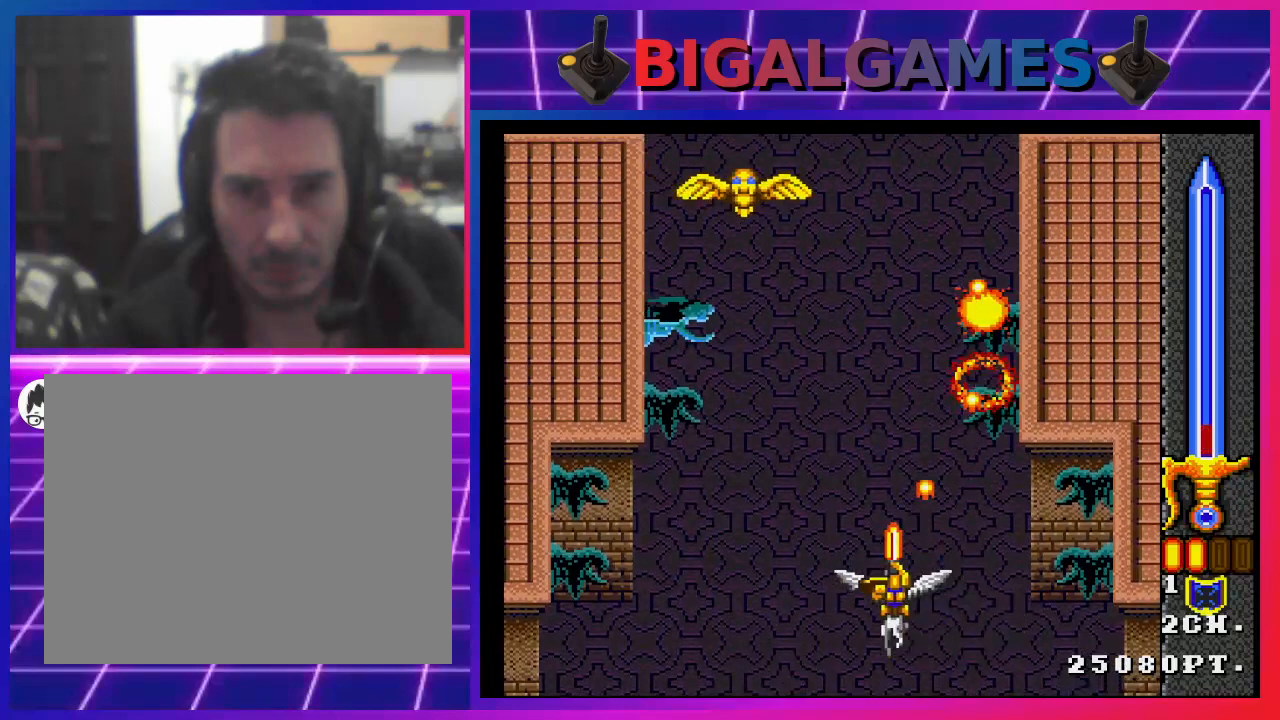
{"buttons": ["SQUARE"], "left_stick": "center", "right_stick": "center", "events": [[467, "DPAD_LEFT", "up"]]}
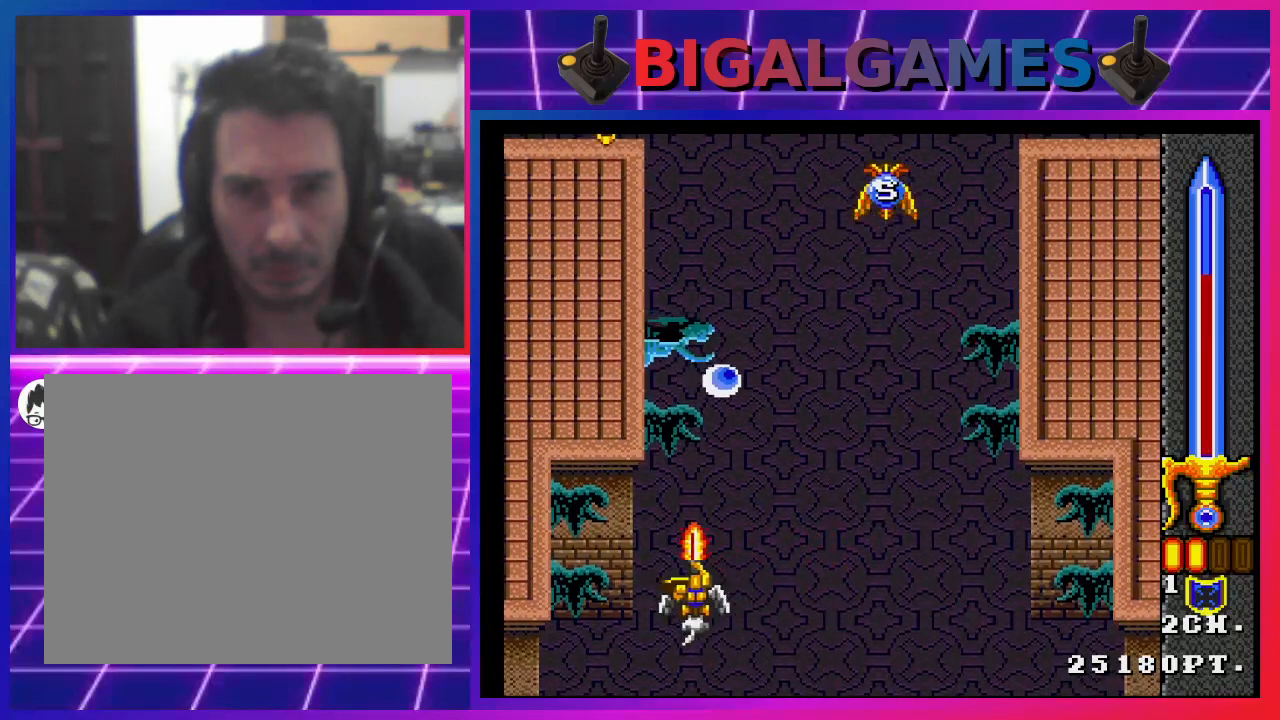
{"buttons": [], "left_stick": "center", "right_stick": "center", "events": [[100, "DPAD_DOWN", "down"], [233, "DPAD_DOWN", "up"], [467, "SQUARE", "up"]]}
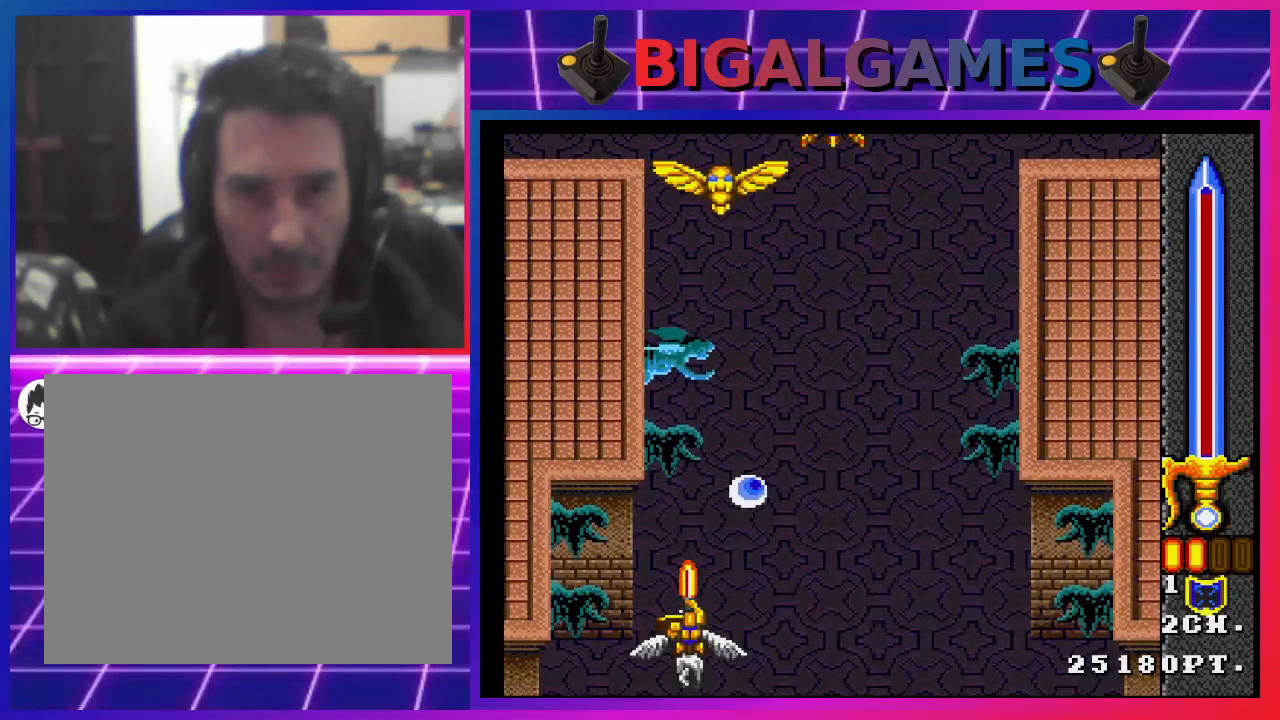
{"buttons": ["DPAD_RIGHT"], "left_stick": "center", "right_stick": "center", "events": [[100, "DPAD_LEFT", "down"], [100, "SQUARE", "down"], [167, "SQUARE", "up"], [233, "DPAD_LEFT", "up"], [233, "SQUARE", "down"], [300, "SQUARE", "up"], [400, "SQUARE", "down"], [467, "SQUARE", "up"], [500, "DPAD_RIGHT", "down"]]}
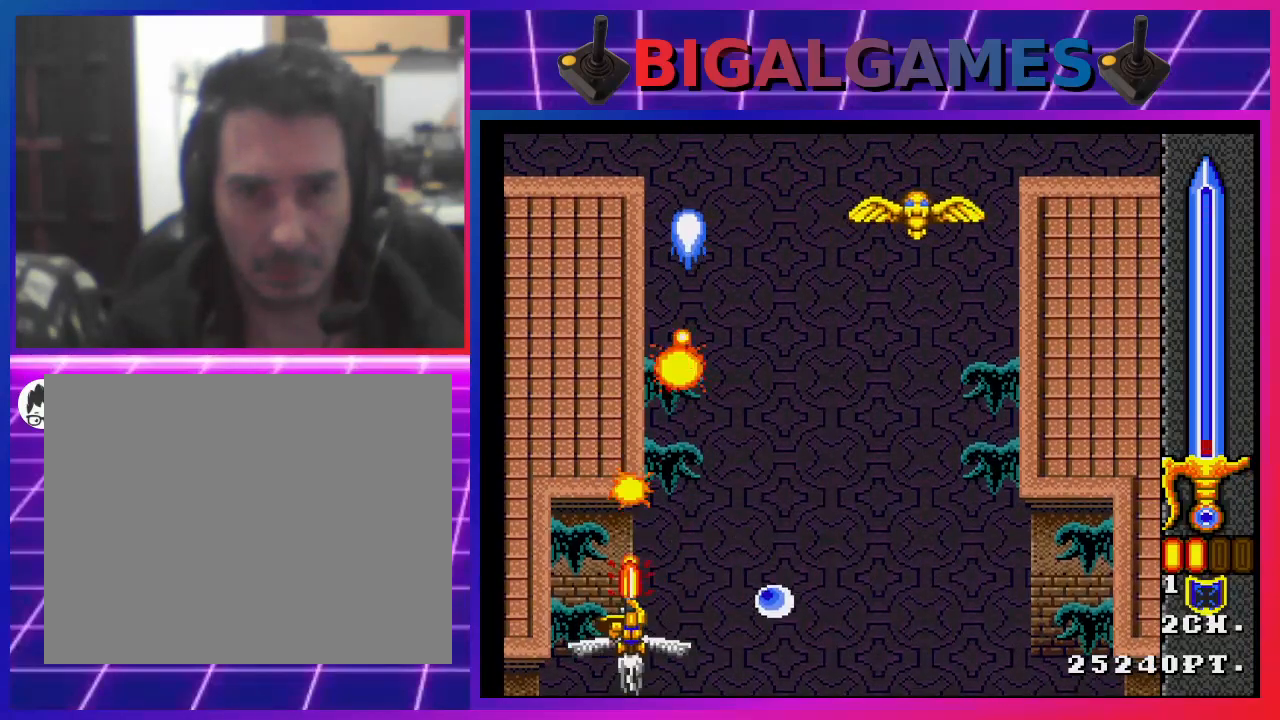
{"buttons": ["SQUARE", "DPAD_RIGHT"], "left_stick": "center", "right_stick": "center", "events": [[33, "SQUARE", "down"], [100, "SQUARE", "up"], [167, "SQUARE", "down"], [267, "DPAD_RIGHT", "up"], [267, "SQUARE", "up"], [333, "SQUARE", "down"], [433, "SQUARE", "up"], [500, "DPAD_RIGHT", "down"], [500, "SQUARE", "down"]]}
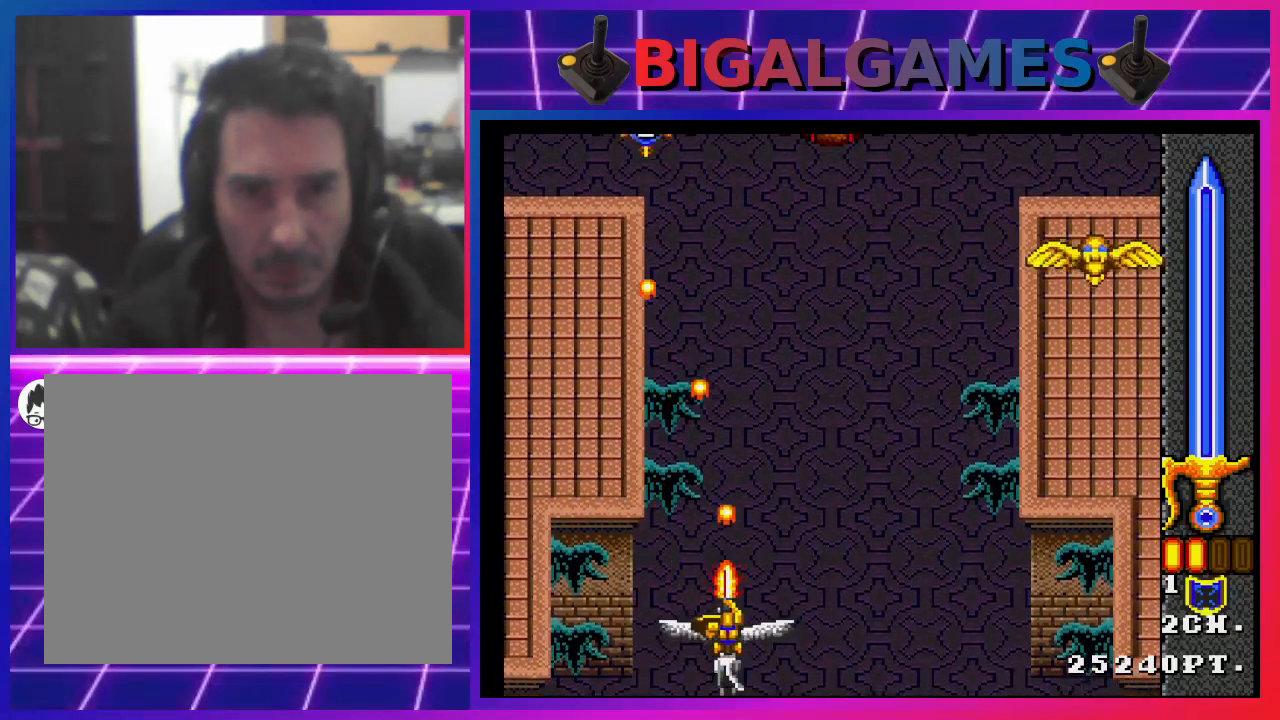
{"buttons": ["SQUARE"], "left_stick": "center", "right_stick": "center", "events": [[100, "SQUARE", "up"], [167, "SQUARE", "down"], [267, "SQUARE", "up"], [333, "SQUARE", "down"], [367, "DPAD_RIGHT", "up"], [400, "SQUARE", "up"], [500, "SQUARE", "down"]]}
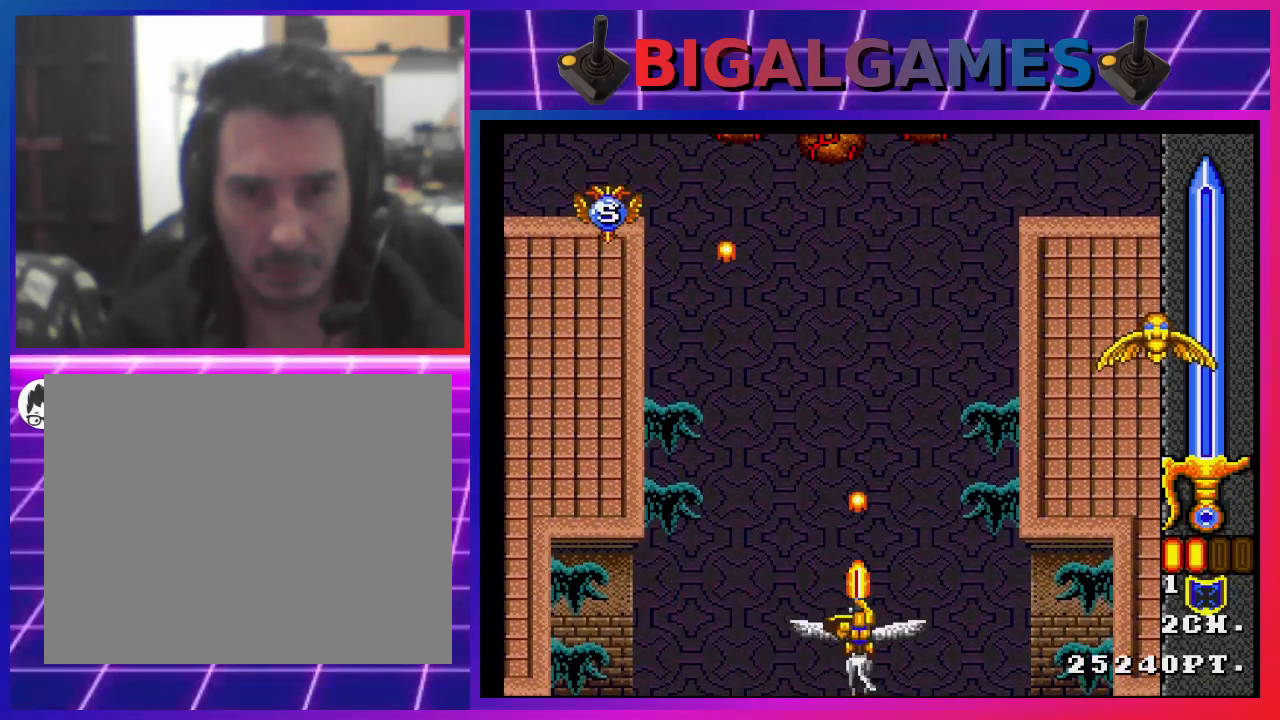
{"buttons": ["SQUARE"], "left_stick": "center", "right_stick": "center", "events": [[67, "SQUARE", "up"], [167, "SQUARE", "down"], [233, "SQUARE", "up"], [333, "SQUARE", "down"], [367, "SQUARE", "up"], [500, "SQUARE", "down"]]}
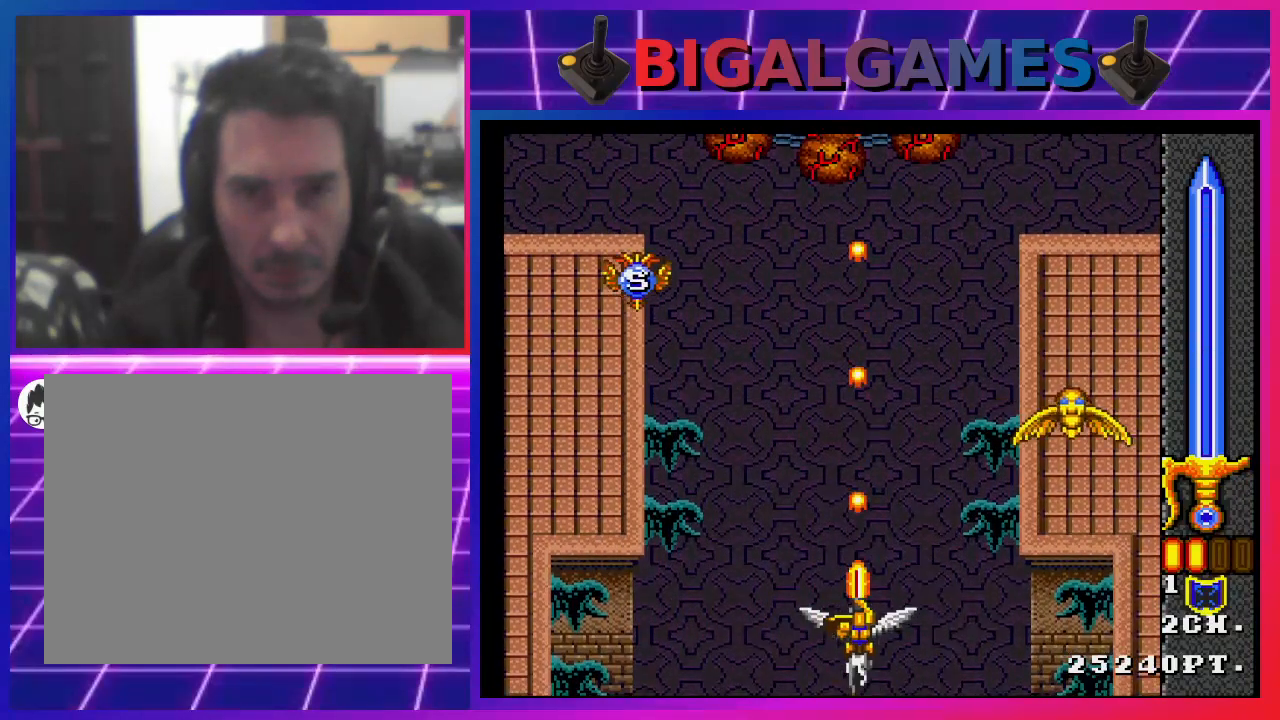
{"buttons": [], "left_stick": "center", "right_stick": "center", "events": [[33, "SQUARE", "up"], [133, "SQUARE", "down"], [167, "SQUARE", "up"], [300, "SQUARE", "down"], [367, "SQUARE", "up"], [433, "SQUARE", "down"], [500, "SQUARE", "up"]]}
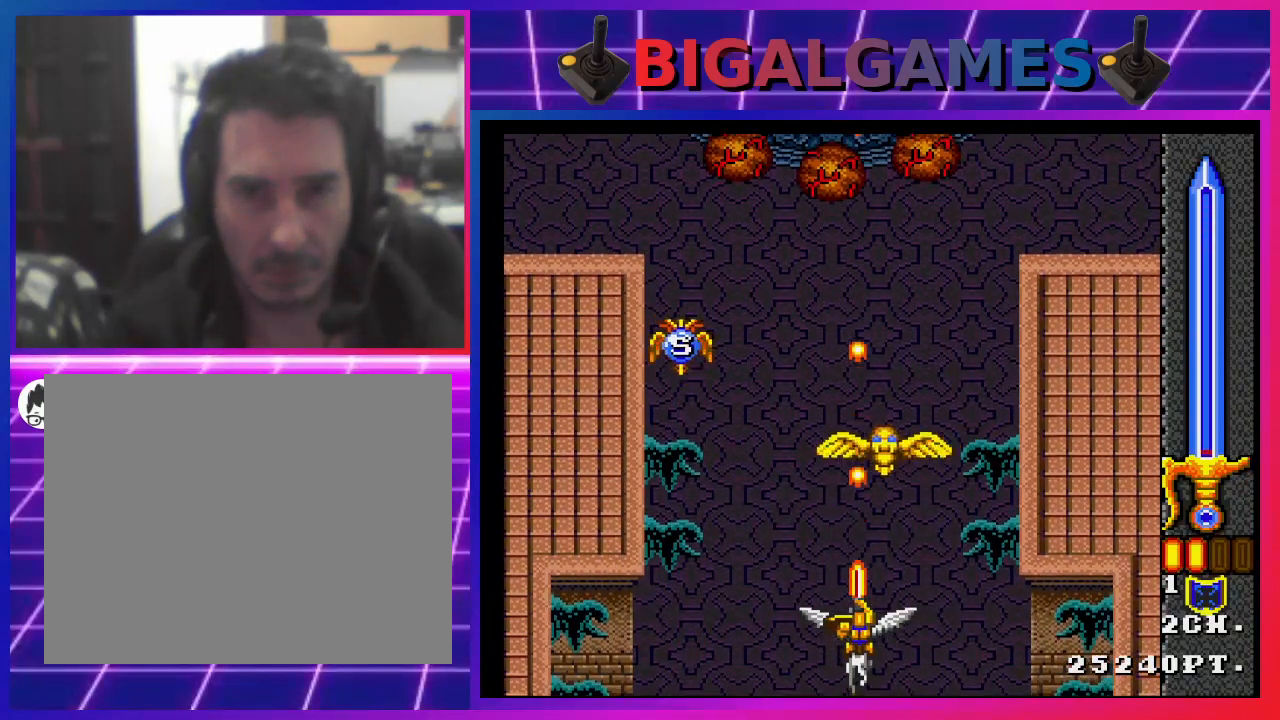
{"buttons": ["DPAD_UP"], "left_stick": "center", "right_stick": "center", "events": [[67, "SQUARE", "down"], [100, "DPAD_LEFT", "down"], [167, "SQUARE", "up"], [200, "DPAD_UP", "down"], [233, "SQUARE", "down"], [300, "DPAD_UP", "up"], [300, "SQUARE", "up"], [333, "DPAD_LEFT", "up"], [400, "SQUARE", "down"], [433, "DPAD_UP", "down"], [467, "SQUARE", "up"]]}
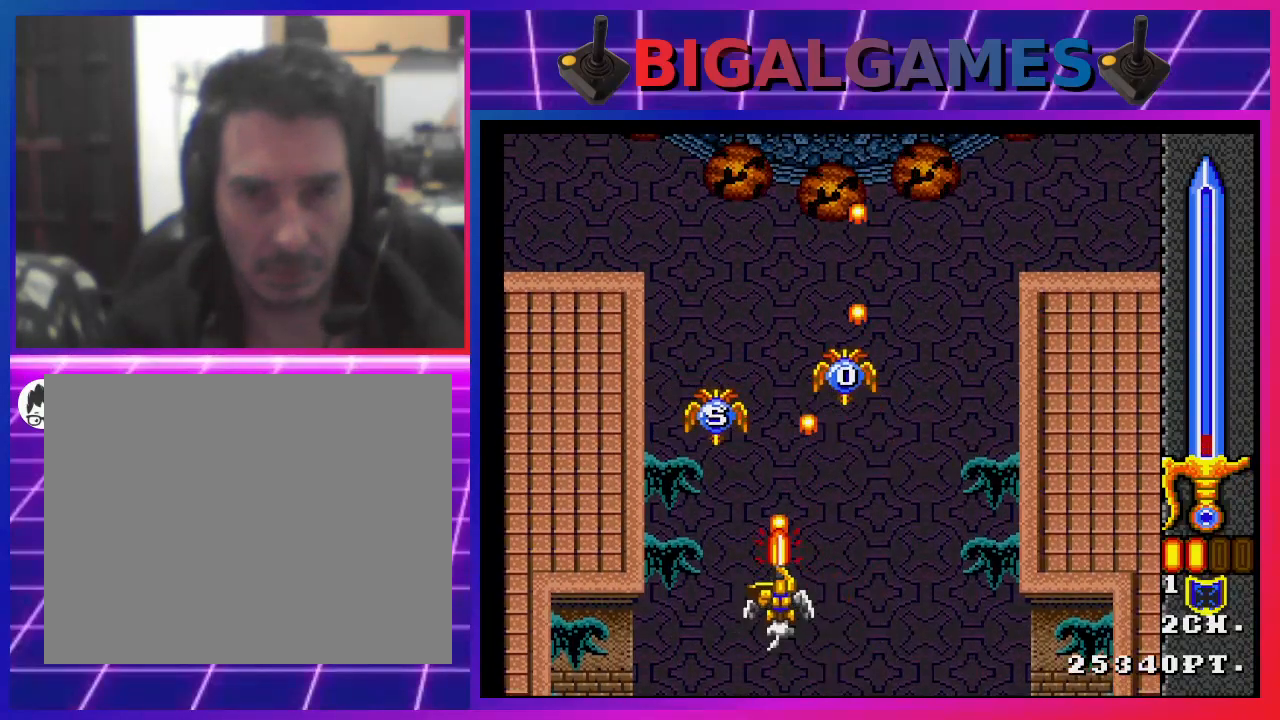
{"buttons": ["DPAD_UP"], "left_stick": "center", "right_stick": "center", "events": [[67, "SQUARE", "down"], [167, "SQUARE", "up"], [200, "SQUARE", "down"], [333, "SQUARE", "up"], [367, "SQUARE", "down"], [500, "SQUARE", "up"]]}
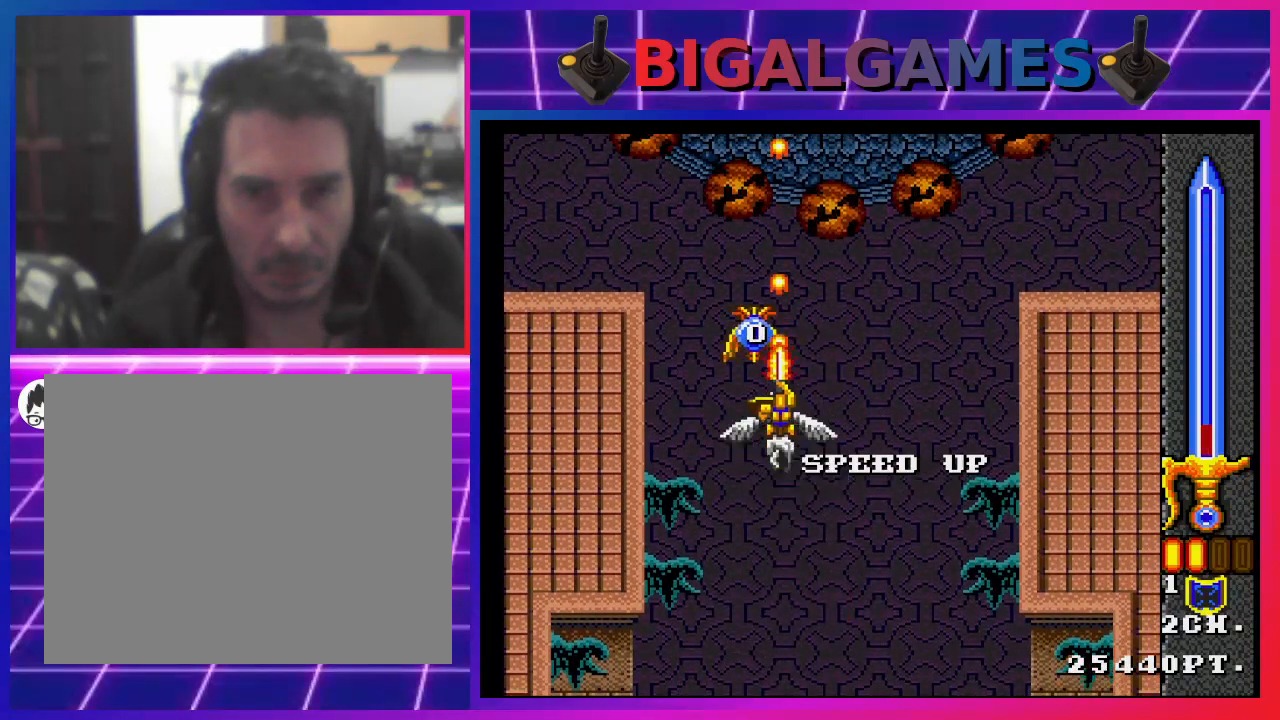
{"buttons": ["SQUARE", "DPAD_DOWN", "DPAD_RIGHT"], "left_stick": "center", "right_stick": "center", "events": [[33, "SQUARE", "down"], [133, "SQUARE", "up"], [167, "DPAD_LEFT", "down"], [167, "SQUARE", "down"], [233, "DPAD_UP", "up"], [367, "DPAD_DOWN", "down"], [400, "DPAD_LEFT", "up"], [500, "DPAD_RIGHT", "down"]]}
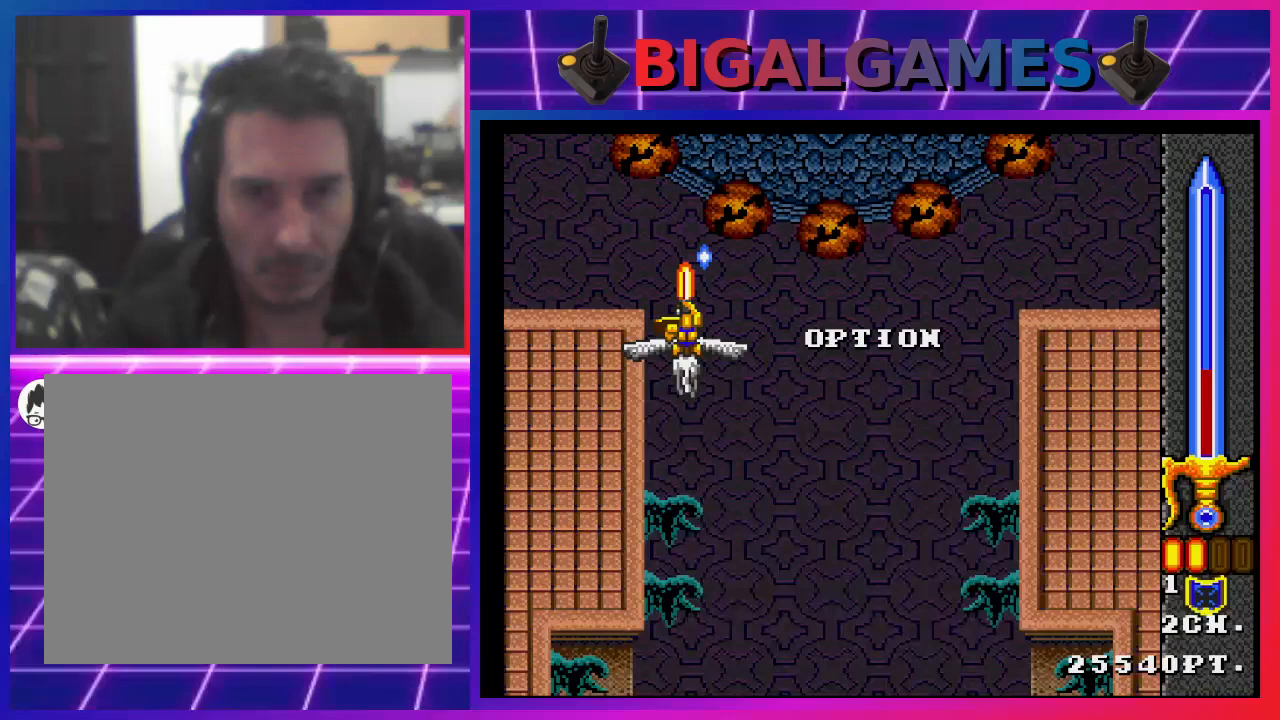
{"buttons": ["SQUARE", "DPAD_DOWN"], "left_stick": "center", "right_stick": "center", "events": [[400, "DPAD_RIGHT", "up"]]}
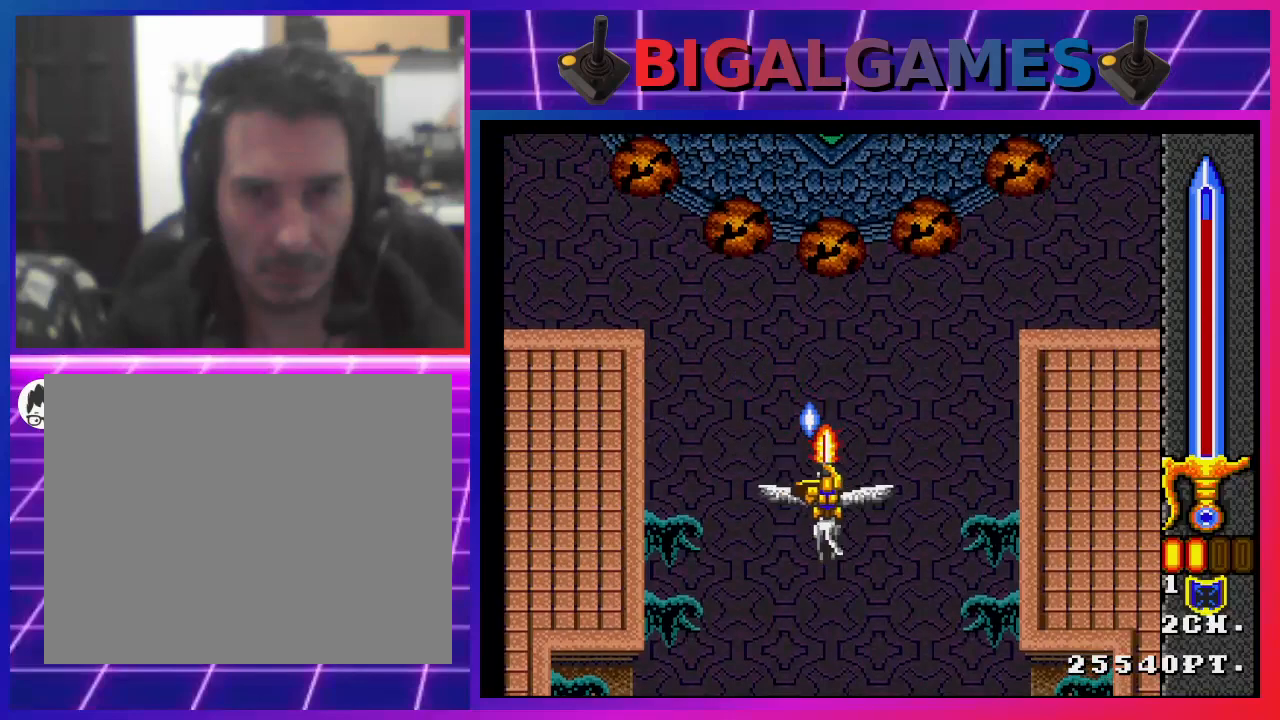
{"buttons": ["CROSS", "SQUARE", "DPAD_DOWN"], "left_stick": "center", "right_stick": "center", "events": [[267, "CROSS", "down"]]}